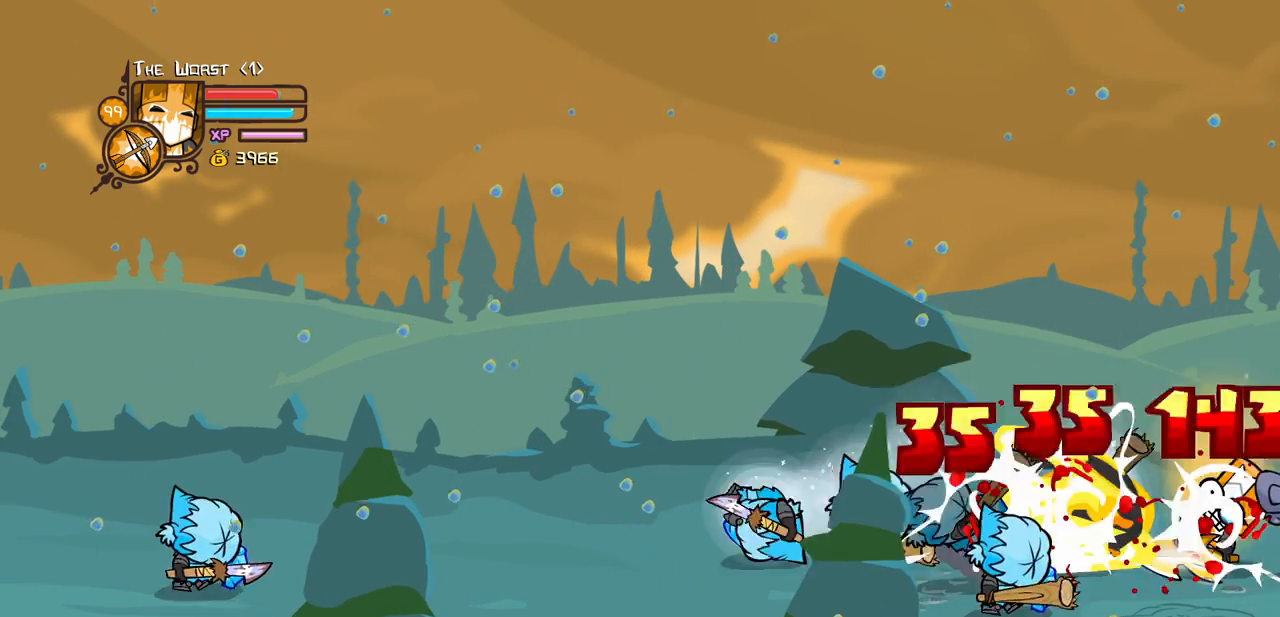
Gameplay with keyboard; each line is a JSON object with the keys held at the frame after it. "events" lists presses ("down") and releases ("up") of "block", "down", "heavy", "item", "iteml", "itemr", "jump", "left", "light", "magic", "right" and "up" between this image and that frame as [ms after this image, input, new state], when the widget could be followed in between. No other keys are recorded. Mouse input is not recorded. Key names are as the overlay labels them; some are game actions (e.g. jump) rather than physical keys.
{"keys": ["block", "down", "left"], "events": [[117, "down", "down"], [250, "left", "down"]]}
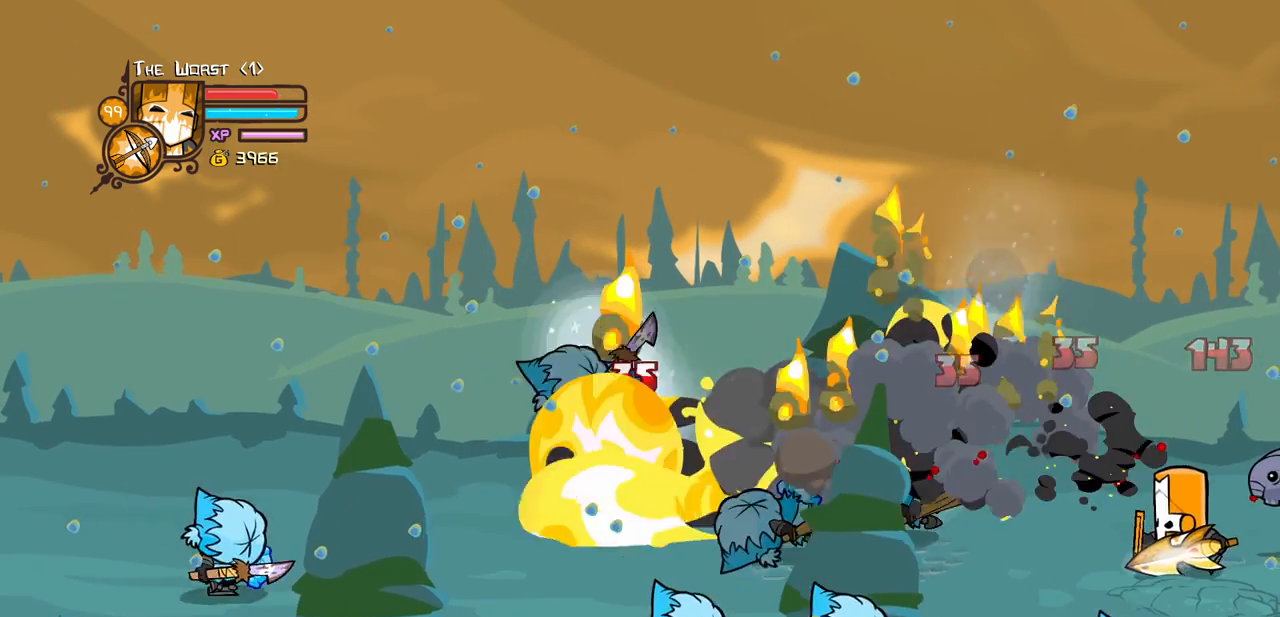
{"keys": ["left"], "events": [[134, "down", "up"], [467, "block", "up"]]}
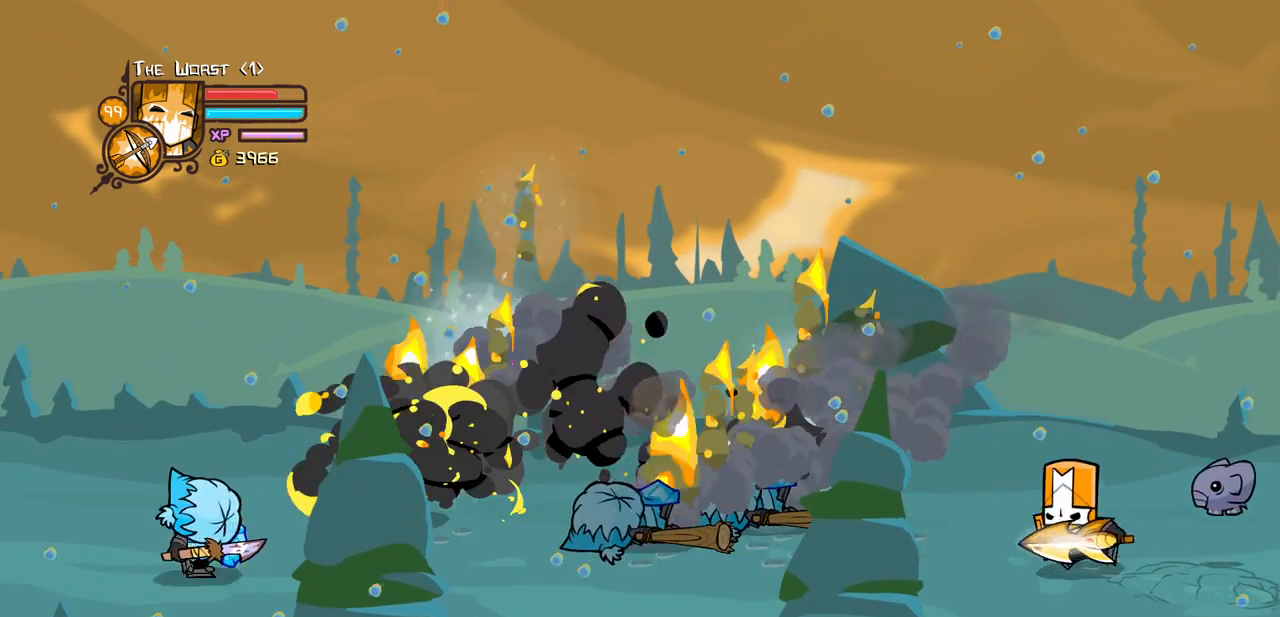
{"keys": ["jump", "left", "light"], "events": [[100, "left", "up"], [284, "left", "down"], [384, "jump", "down"], [384, "up", "down"], [434, "light", "down"], [467, "up", "up"]]}
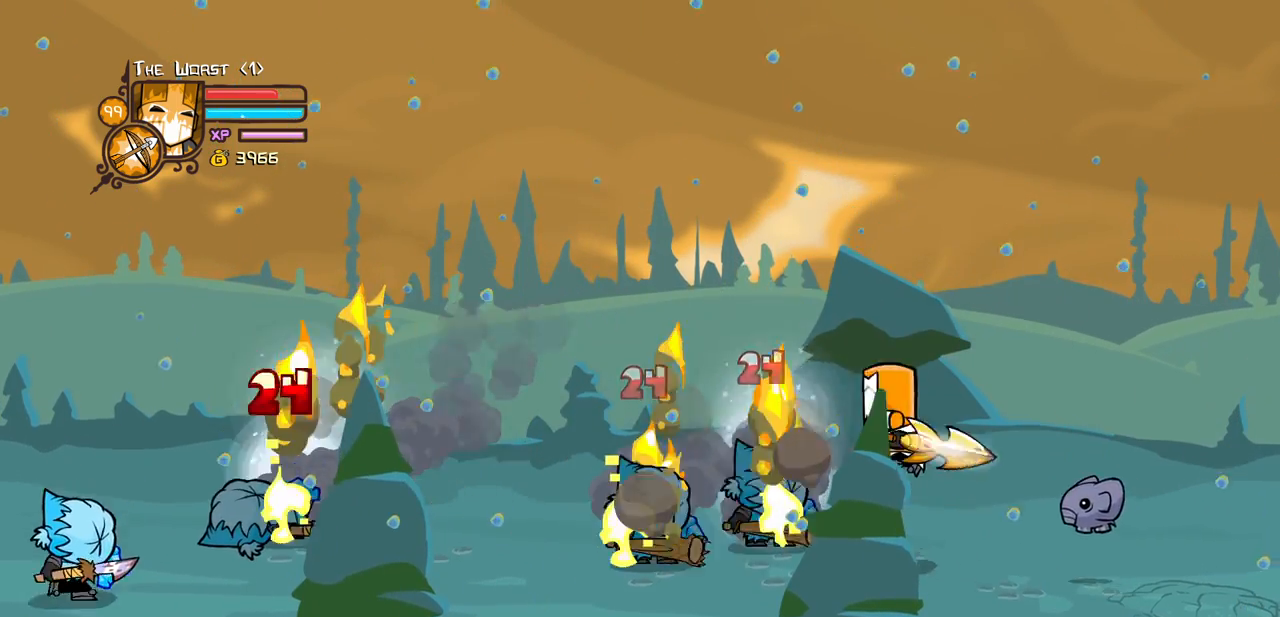
{"keys": ["light"], "events": [[67, "jump", "up"], [67, "left", "up"], [67, "up", "down"], [100, "left", "down"], [117, "light", "up"], [167, "light", "down"], [217, "up", "up"], [250, "left", "up"], [300, "left", "down"], [350, "light", "up"], [400, "light", "down"], [450, "left", "up"]]}
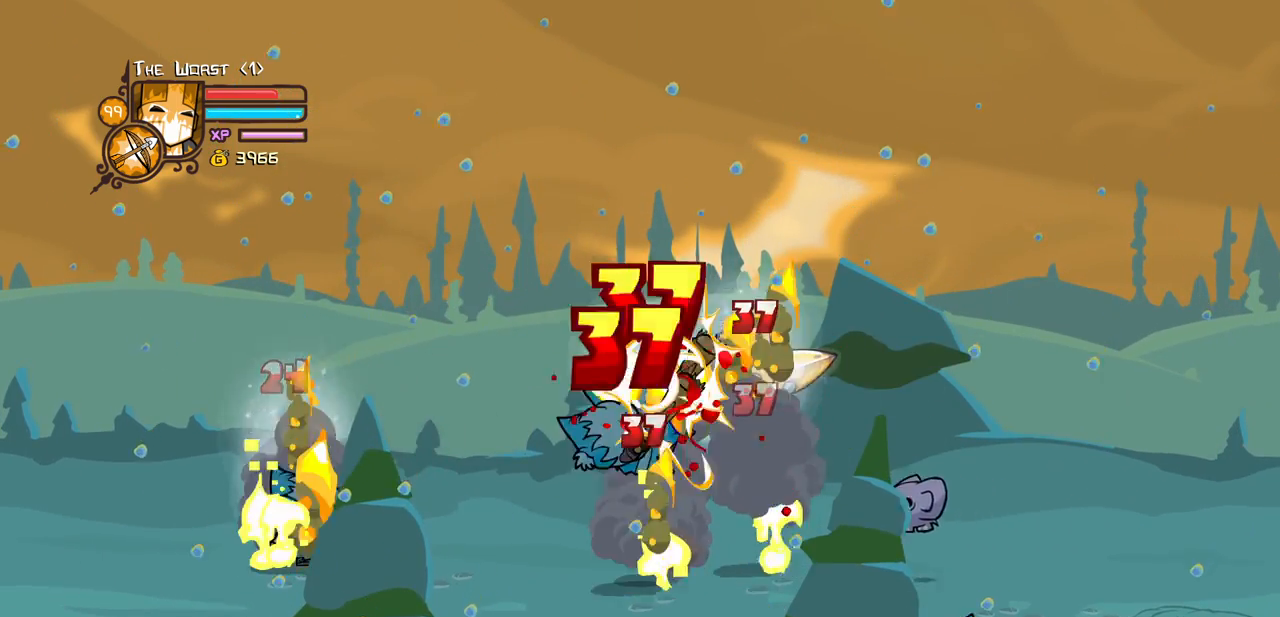
{"keys": ["heavy", "left"], "events": [[34, "left", "down"], [84, "light", "up"], [134, "light", "down"], [317, "heavy", "down"], [367, "light", "up"]]}